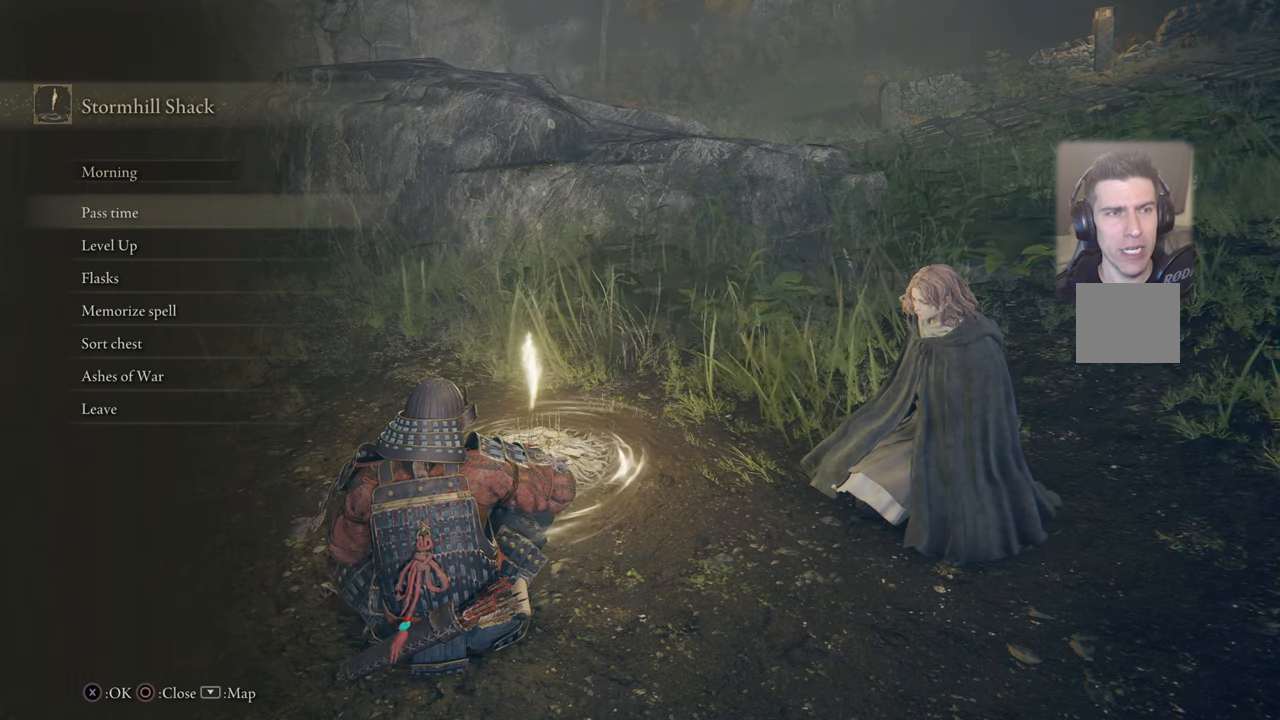
Gameplay with a controller (PlayStation layout); each line is a JSON object with the inputs held at the frame after it. "events" lists button and stick changes between this image and that frame as [ms after this image, input, new state], when the widget could be followed in between.
{"buttons": ["DPAD_DOWN"], "left_stick": "center", "right_stick": "center", "events": [[450, "DPAD_DOWN", "down"]]}
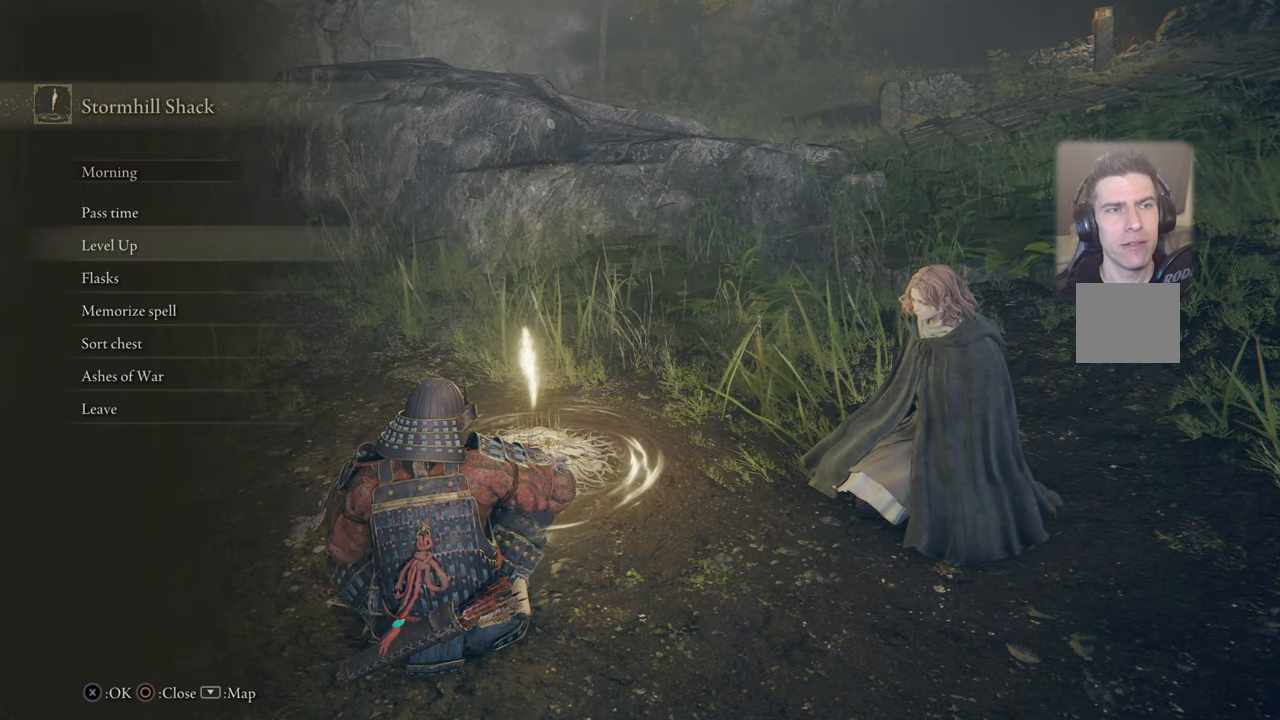
{"buttons": ["DPAD_DOWN"], "left_stick": "center", "right_stick": "center", "events": [[66, "DPAD_DOWN", "up"], [183, "DPAD_DOWN", "down"], [283, "DPAD_DOWN", "up"], [433, "DPAD_DOWN", "down"]]}
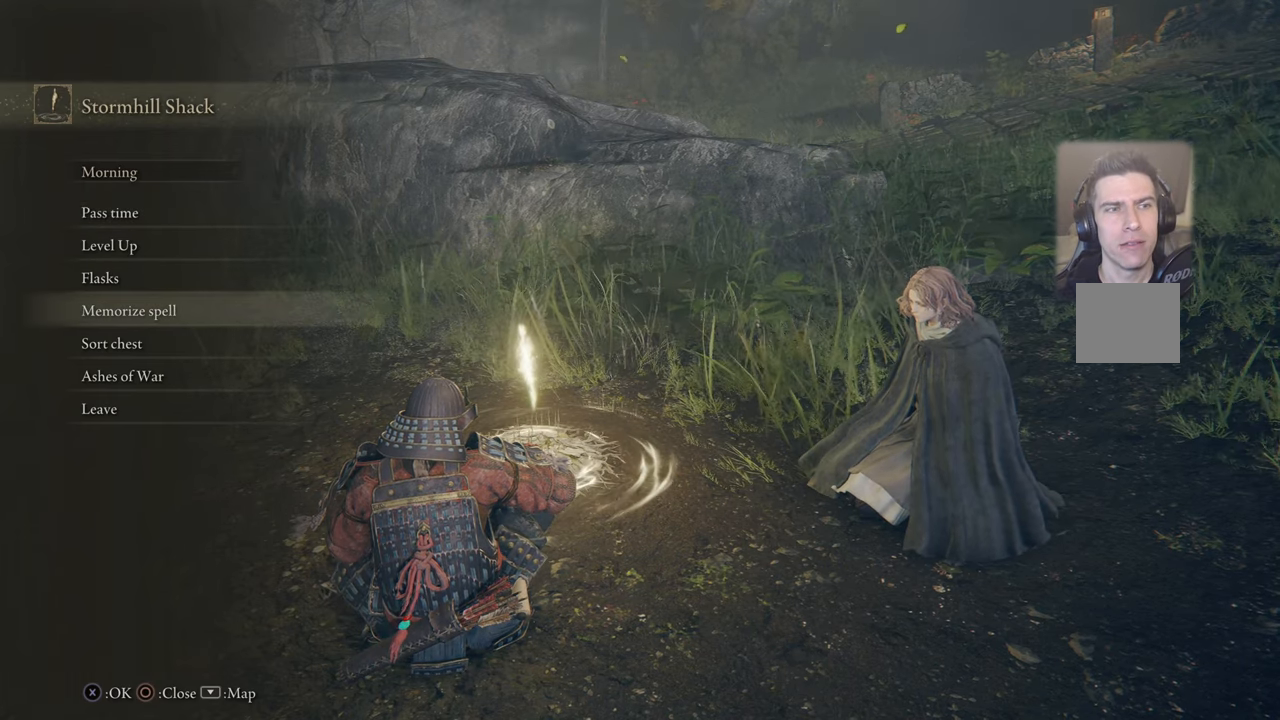
{"buttons": [], "left_stick": "center", "right_stick": "center", "events": [[50, "DPAD_DOWN", "up"], [150, "DPAD_DOWN", "down"], [266, "DPAD_DOWN", "up"], [383, "DPAD_DOWN", "down"], [450, "DPAD_DOWN", "up"]]}
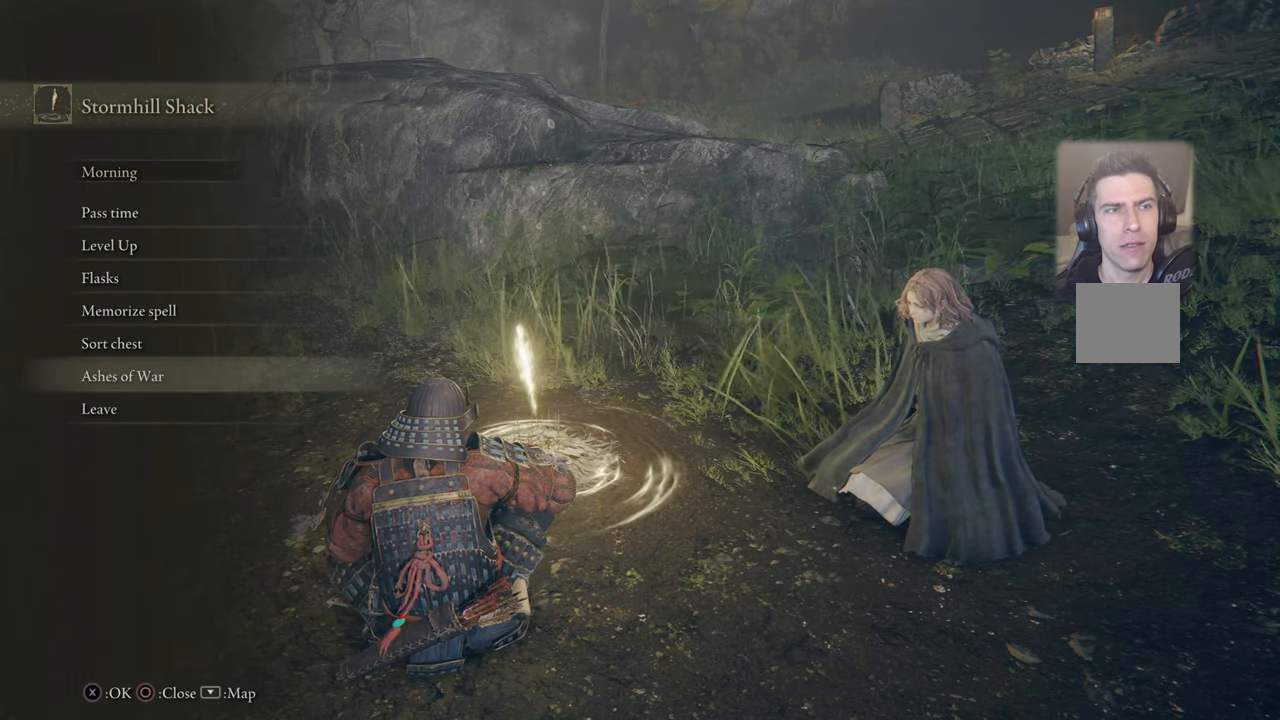
{"buttons": ["DPAD_UP"], "left_stick": "center", "right_stick": "center", "events": [[150, "DPAD_UP", "down"], [216, "DPAD_UP", "up"], [300, "DPAD_UP", "down"], [416, "DPAD_UP", "up"], [500, "DPAD_UP", "down"]]}
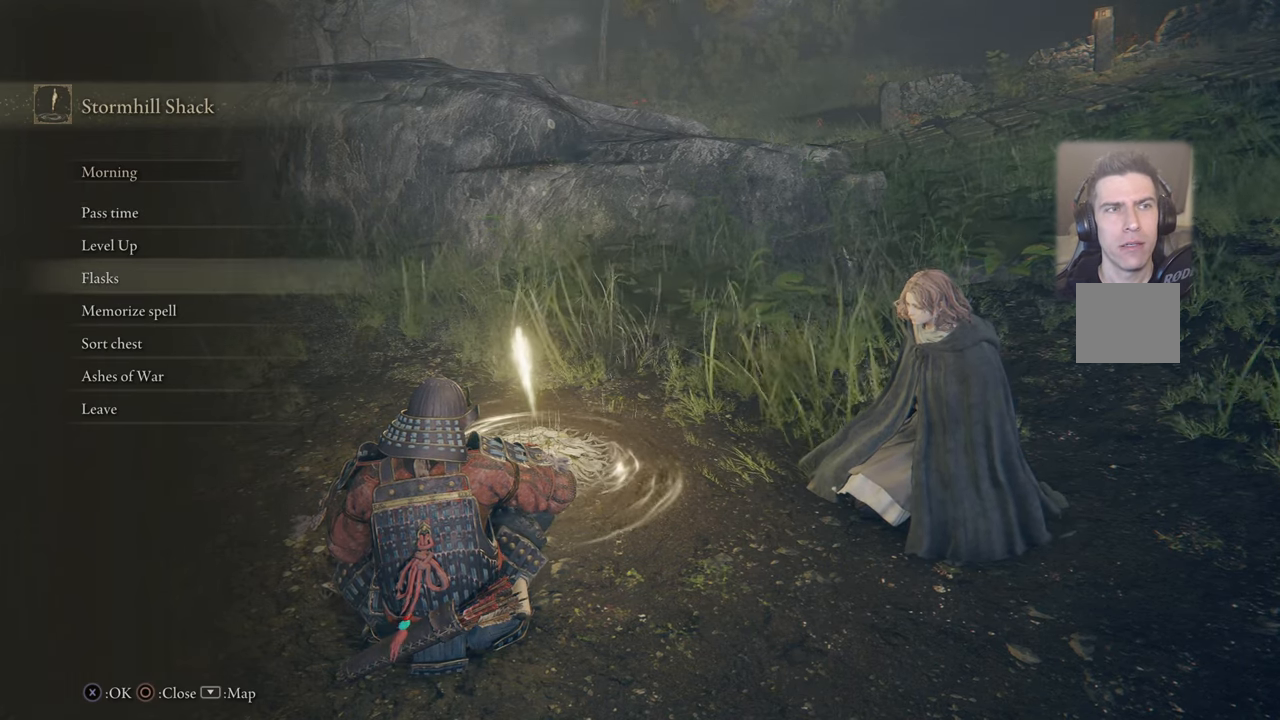
{"buttons": [], "left_stick": "center", "right_stick": "center", "events": [[116, "DPAD_UP", "up"], [200, "DPAD_UP", "down"], [300, "DPAD_UP", "up"], [383, "DPAD_UP", "down"], [483, "DPAD_UP", "up"]]}
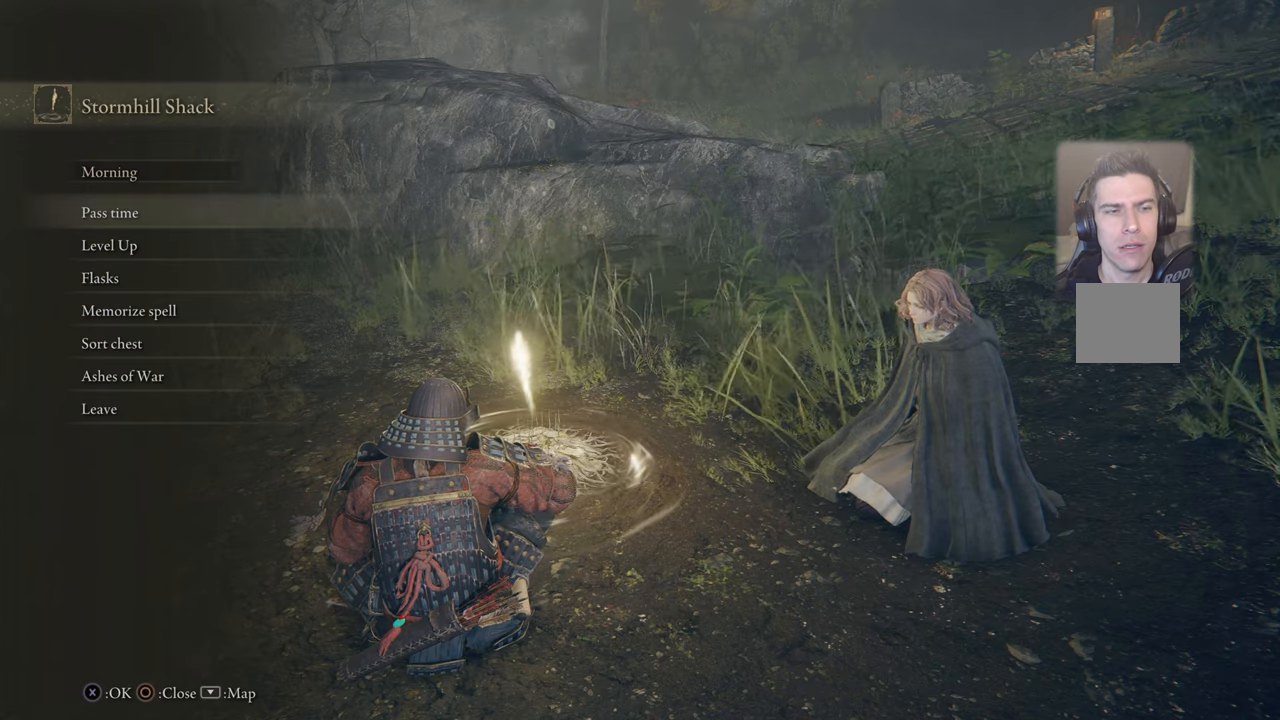
{"buttons": [], "left_stick": "center", "right_stick": "center", "events": []}
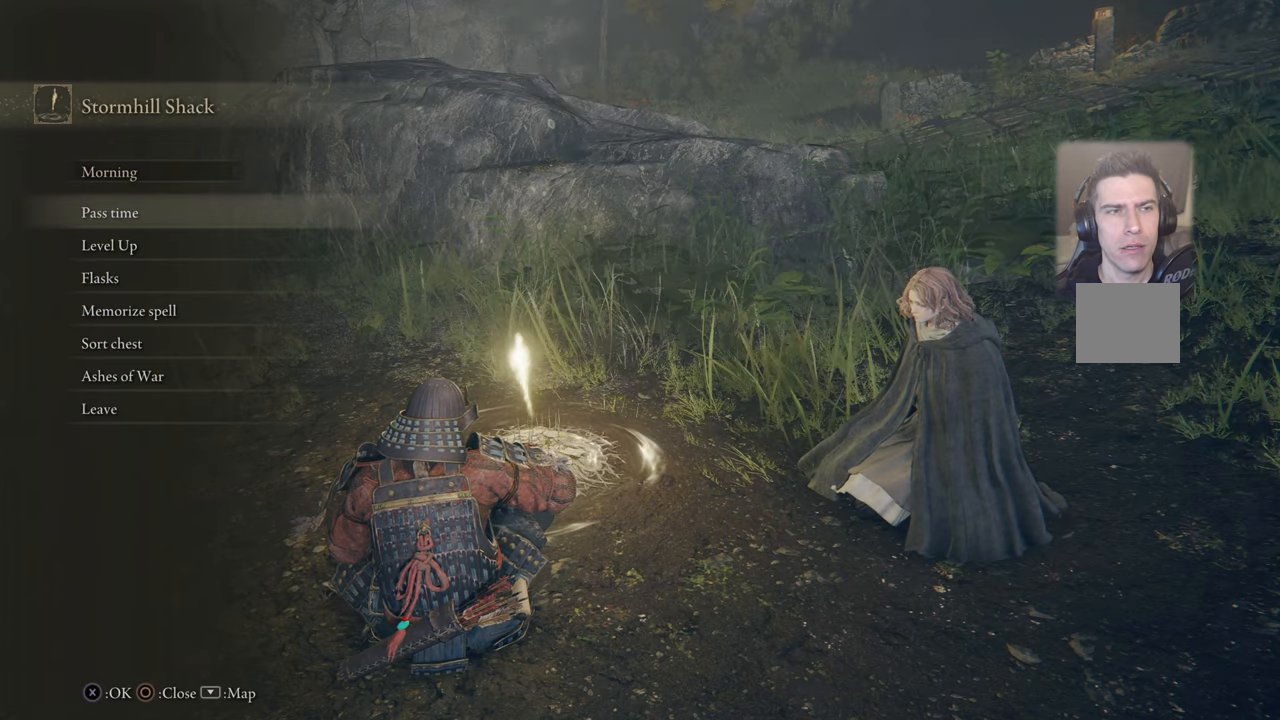
{"buttons": [], "left_stick": "center", "right_stick": "center", "events": [[367, "DPAD_DOWN", "down"], [467, "DPAD_DOWN", "up"]]}
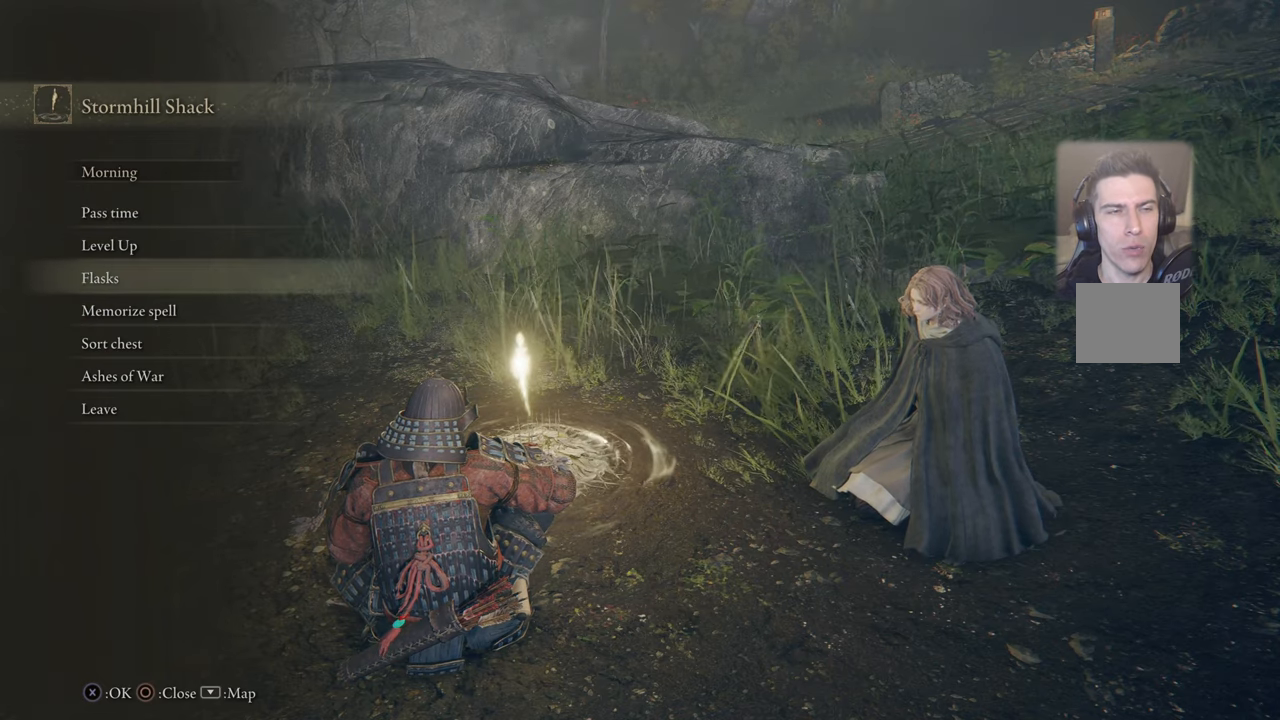
{"buttons": ["DPAD_DOWN"], "left_stick": "center", "right_stick": "center", "events": [[50, "DPAD_DOWN", "down"], [150, "DPAD_DOWN", "up"], [233, "DPAD_DOWN", "down"], [333, "DPAD_DOWN", "up"], [417, "DPAD_DOWN", "down"]]}
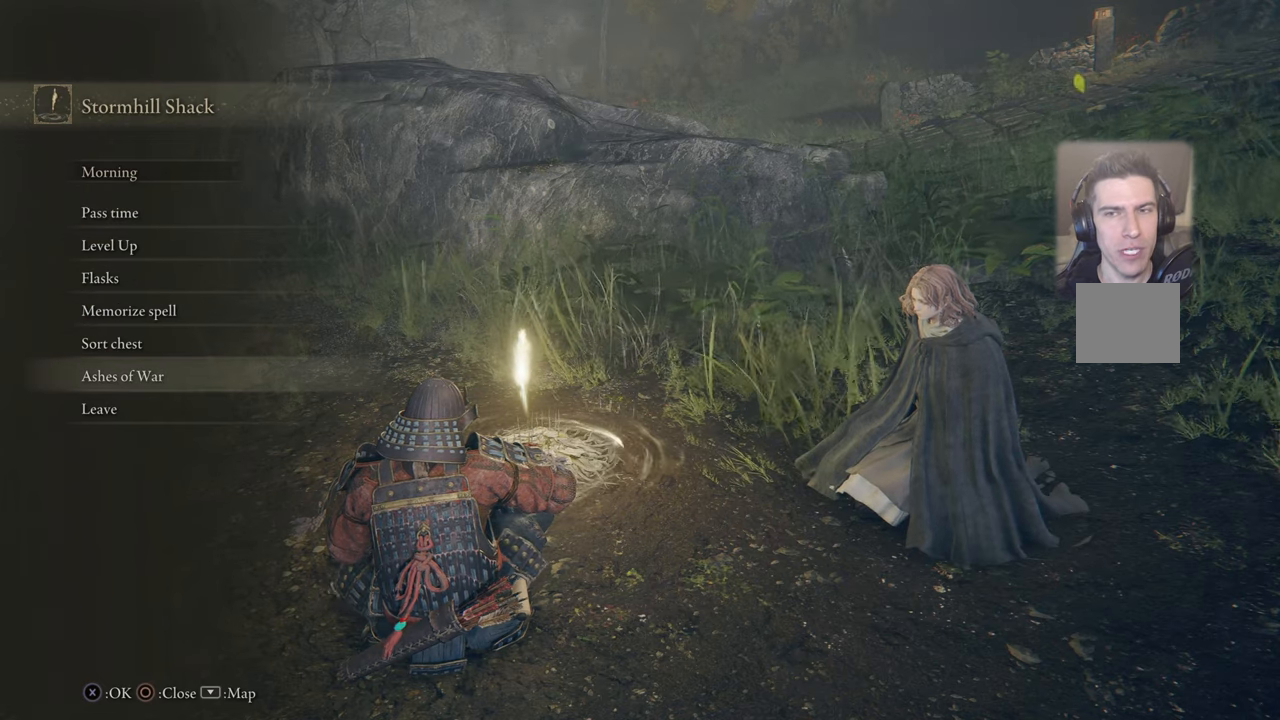
{"buttons": [], "left_stick": "center", "right_stick": "center", "events": [[17, "DPAD_DOWN", "up"], [100, "DPAD_DOWN", "down"], [217, "DPAD_DOWN", "up"]]}
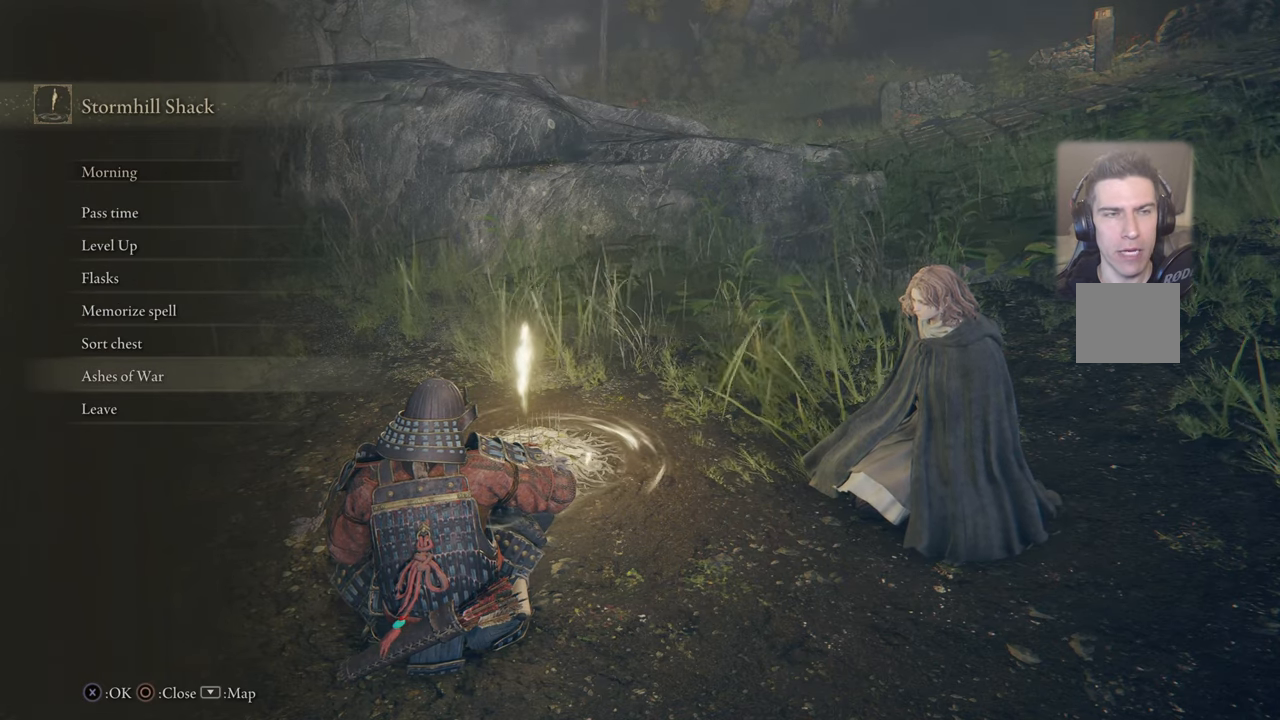
{"buttons": [], "left_stick": "center", "right_stick": "center", "events": []}
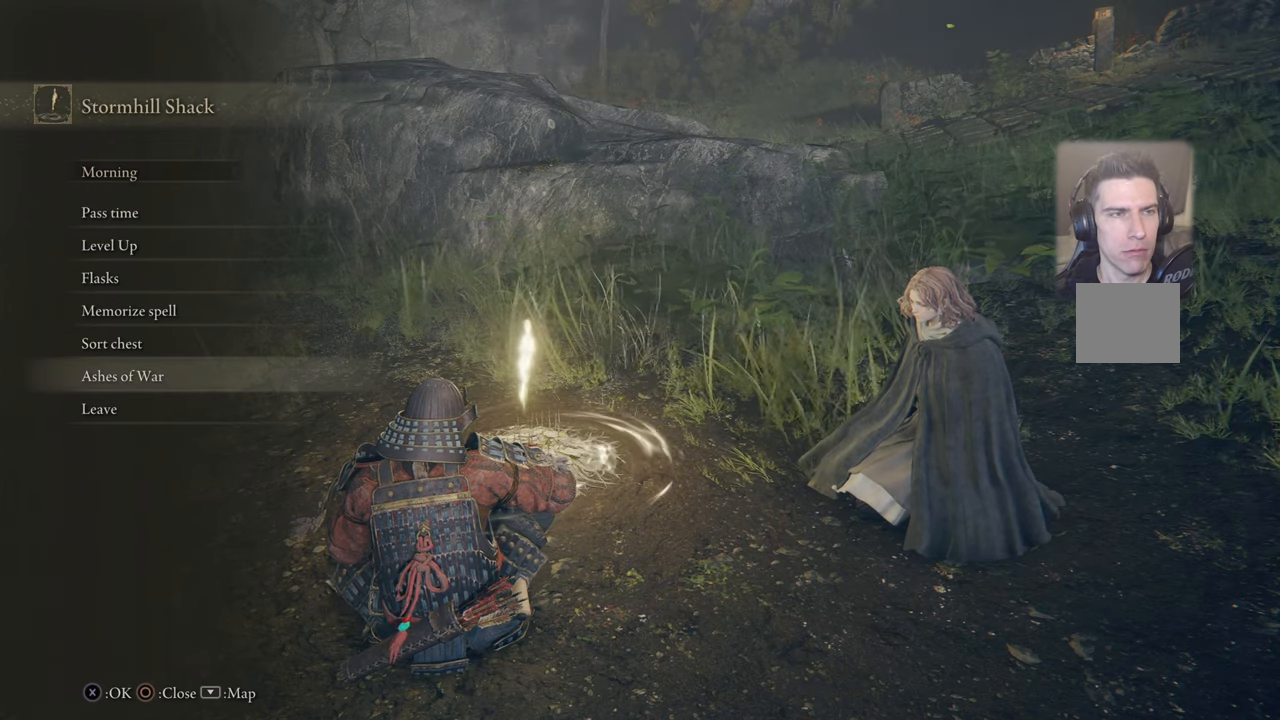
{"buttons": [], "left_stick": "center", "right_stick": "center", "events": [[417, "DPAD_UP", "down"], [483, "DPAD_UP", "up"]]}
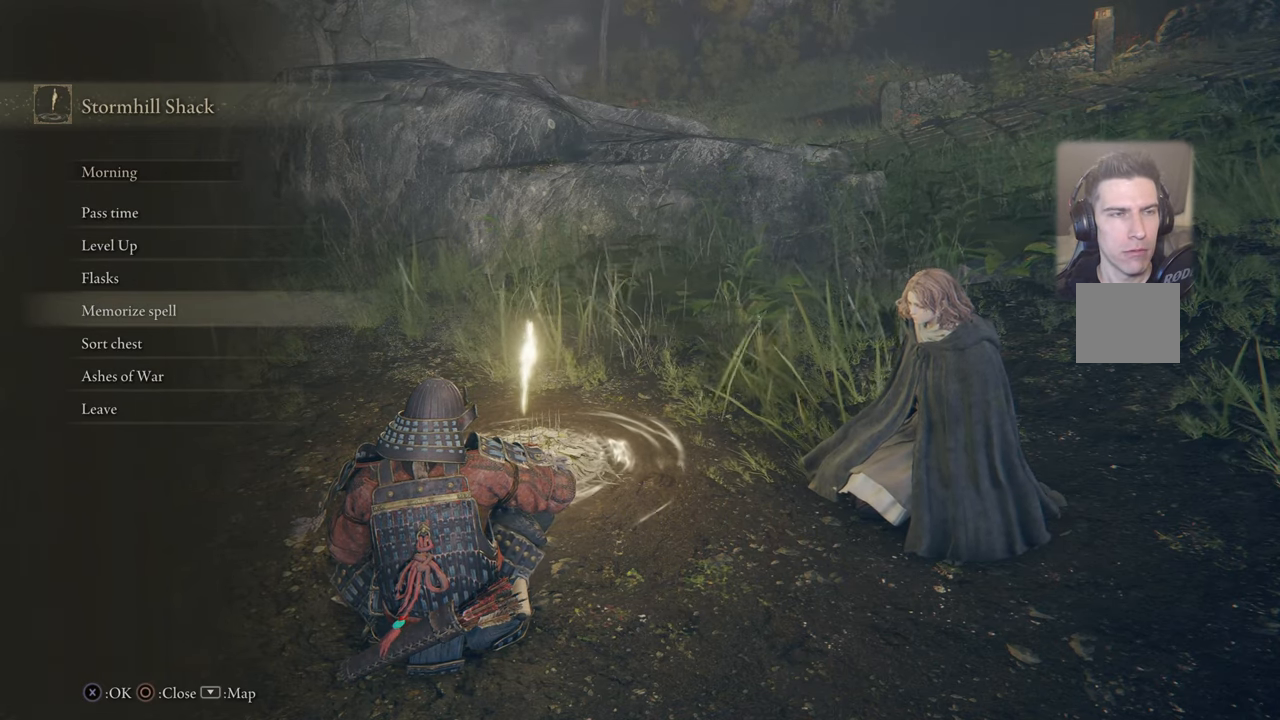
{"buttons": ["DPAD_UP"], "left_stick": "center", "right_stick": "center", "events": [[83, "DPAD_UP", "down"], [200, "DPAD_UP", "up"], [267, "DPAD_UP", "down"], [400, "DPAD_UP", "up"], [467, "DPAD_UP", "down"]]}
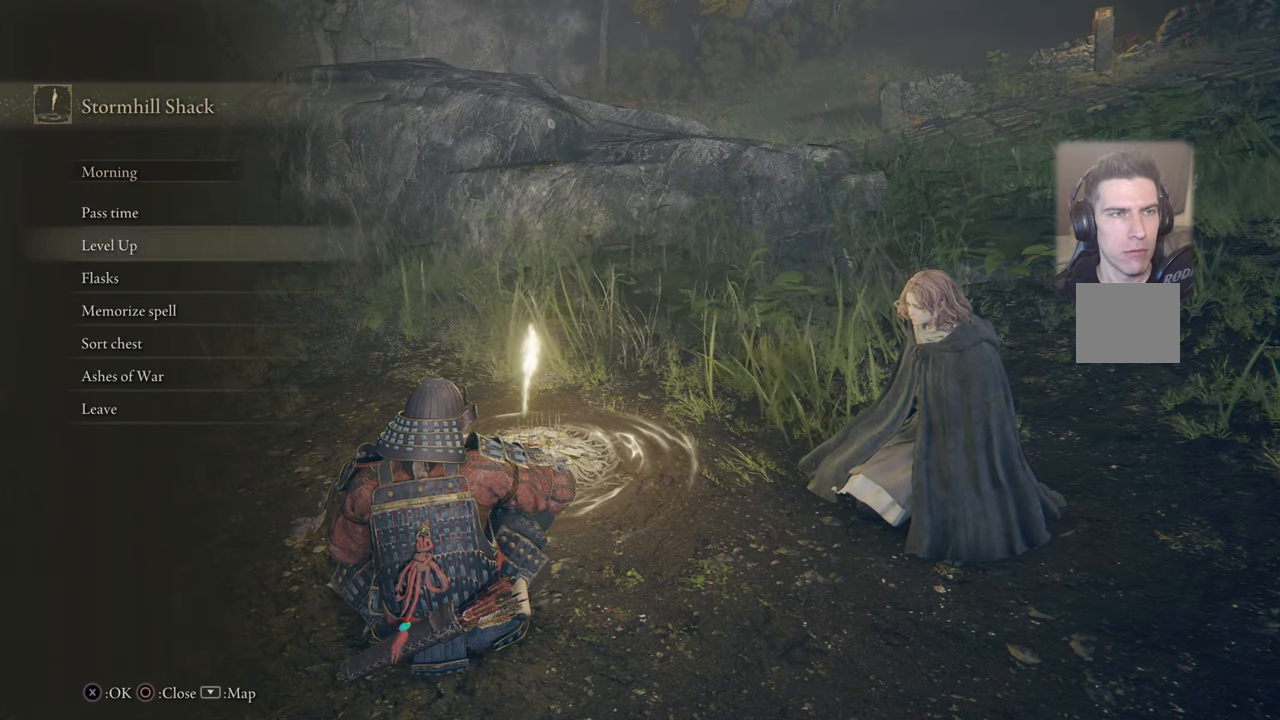
{"buttons": [], "left_stick": "center", "right_stick": "center", "events": [[83, "DPAD_UP", "up"], [150, "DPAD_UP", "down"], [267, "DPAD_UP", "up"]]}